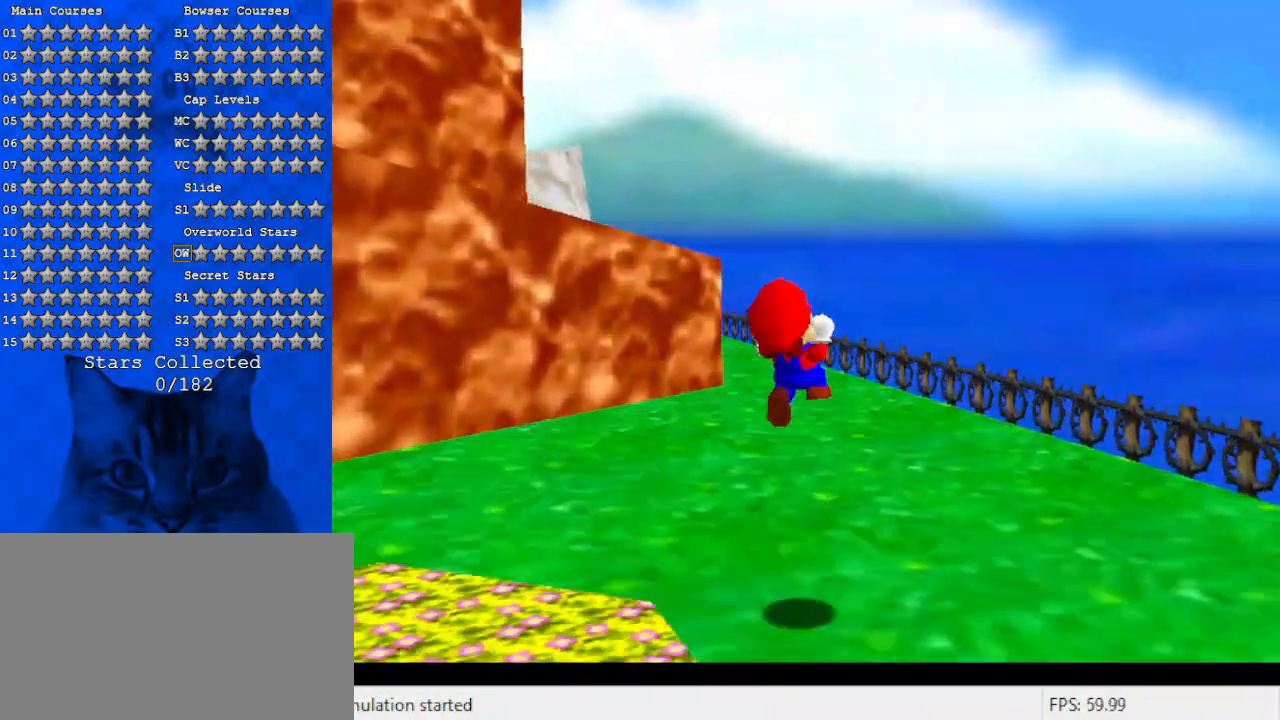
Gameplay with keyboard; each line is a JSON object with the keys held at the frame after it. "events" lists presses ("down") and releases ("up") of "a", "c", "ctrl", "d", "down", "left", "return", "right", "s", "shift", "up", "w", "x" and "y" between this image and that frame as [ms after this image, input, new state], when the widget could be followed in between. No other keys are recorded. Mouse input is not recorded.
{"keys": ["left", "up"], "events": [[67, "d", "down"], [167, "d", "up"], [267, "d", "down"], [300, "s", "down"], [433, "s", "up"], [500, "d", "up"]]}
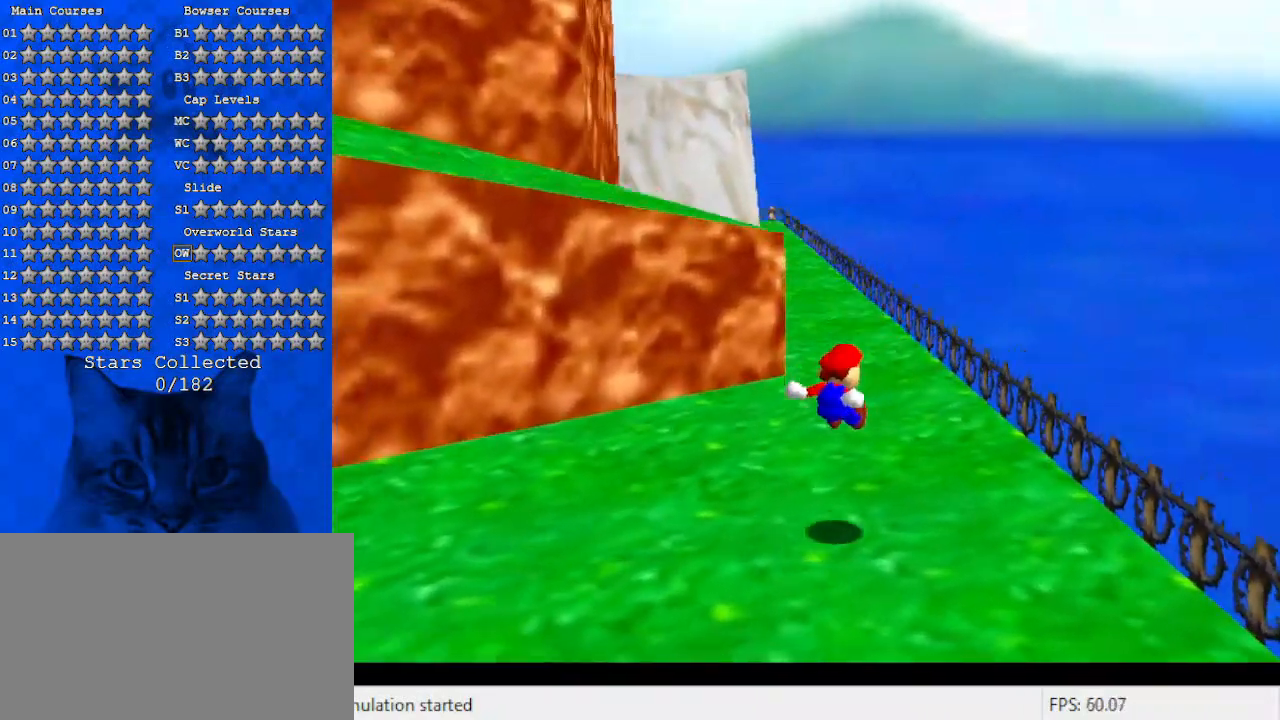
{"keys": ["ctrl", "up"], "events": [[33, "d", "down"], [133, "left", "up"], [167, "right", "down"], [233, "d", "up"], [300, "right", "up"], [500, "ctrl", "down"]]}
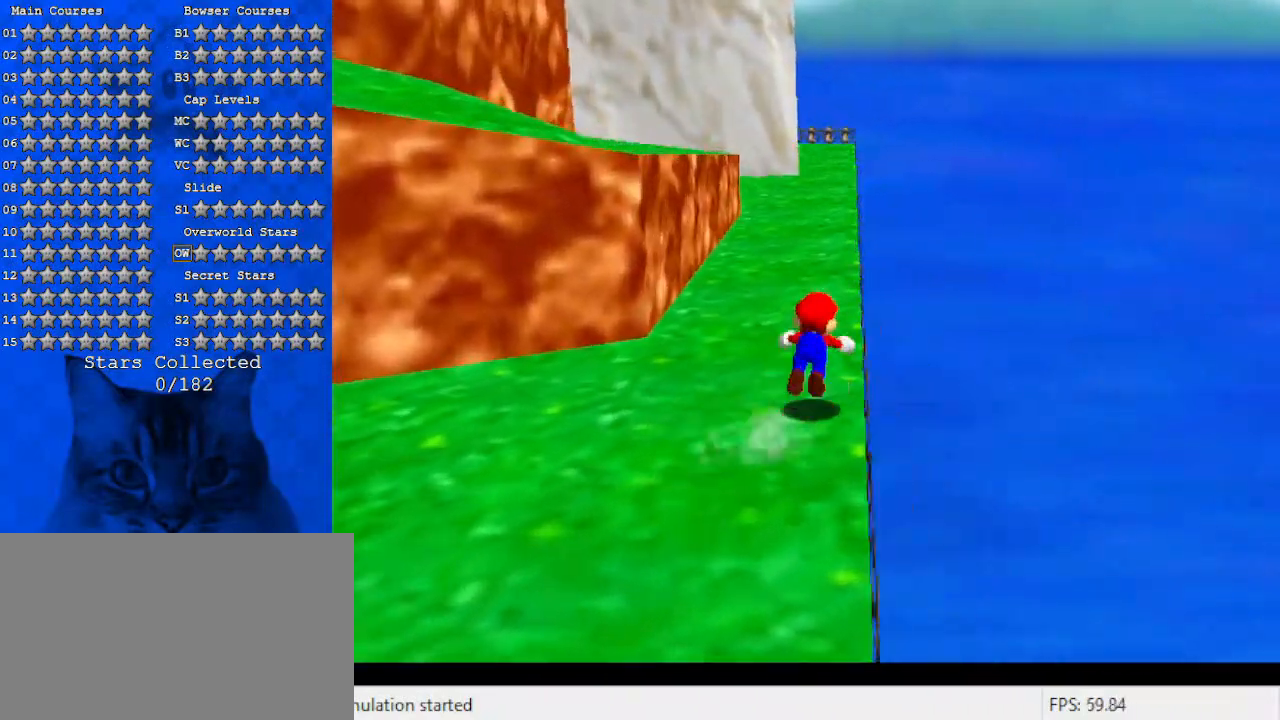
{"keys": ["shift", "up"], "events": [[133, "d", "down"], [200, "ctrl", "up"], [267, "d", "up"], [367, "shift", "down"]]}
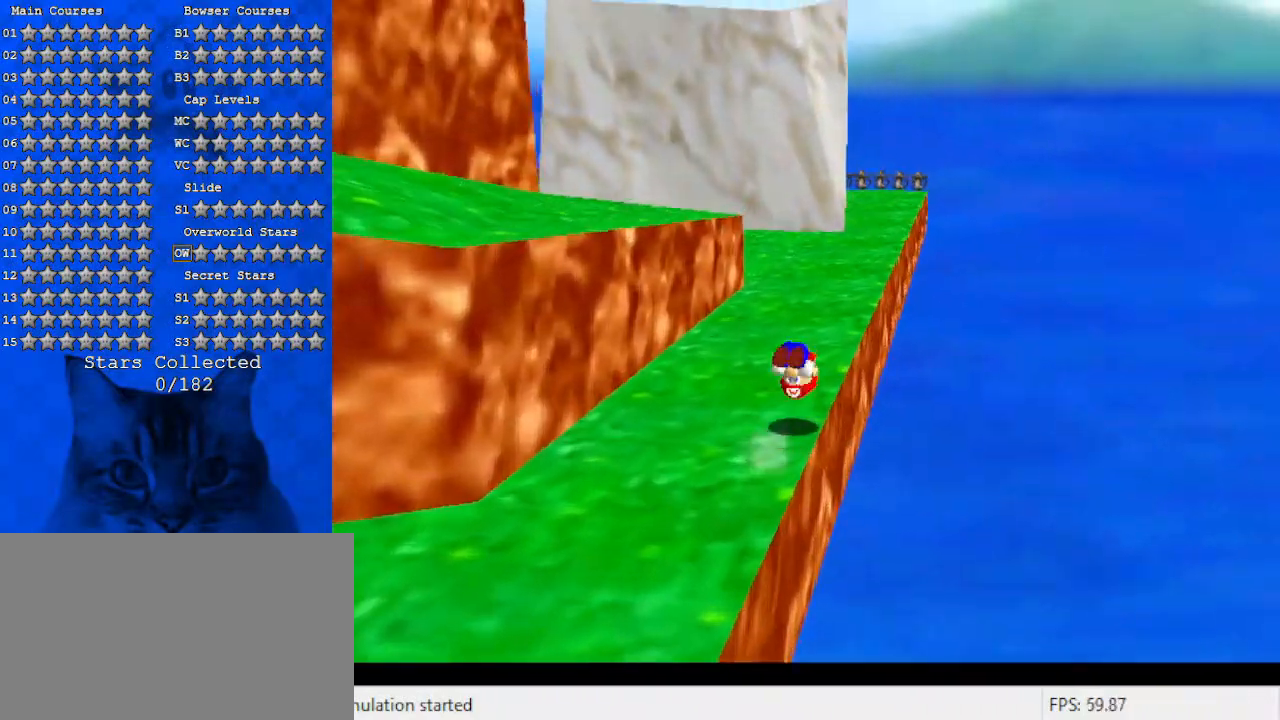
{"keys": ["ctrl", "up"], "events": [[67, "shift", "up"], [400, "ctrl", "down"]]}
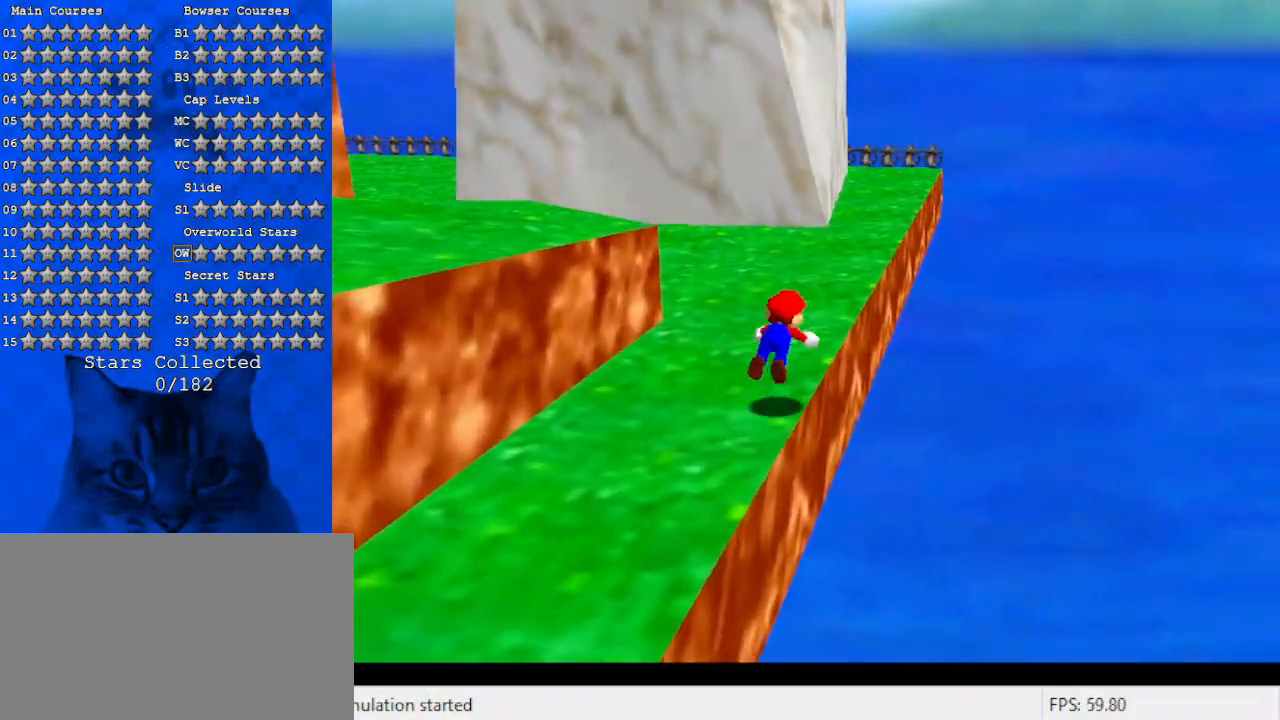
{"keys": ["d", "up"], "events": [[33, "ctrl", "up"], [67, "d", "down"], [200, "d", "up"], [300, "shift", "down"], [433, "d", "down"], [433, "shift", "up"]]}
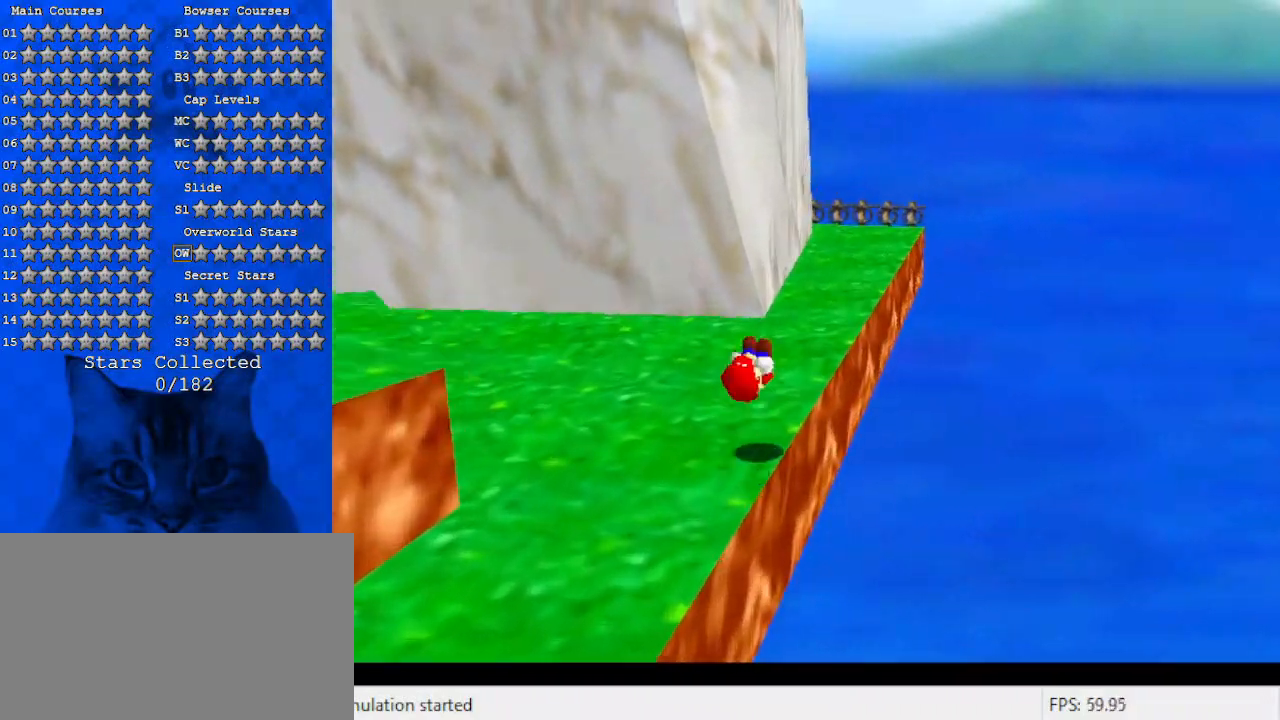
{"keys": ["d", "up"], "events": [[33, "d", "up"], [133, "d", "down"], [267, "d", "up"], [367, "ctrl", "down"], [367, "shift", "down"], [467, "ctrl", "up"], [467, "shift", "up"], [500, "d", "down"]]}
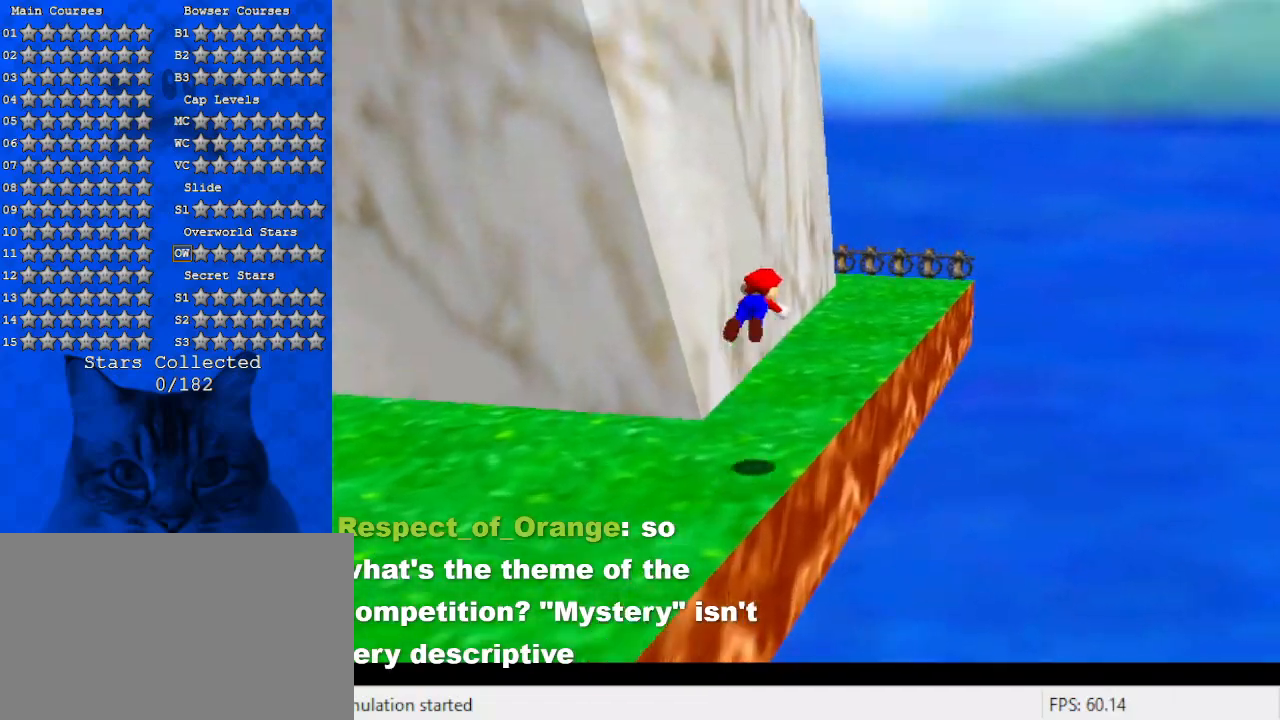
{"keys": ["d"], "events": [[133, "d", "up"], [233, "shift", "down"], [367, "shift", "up"], [500, "d", "down"], [500, "up", "up"]]}
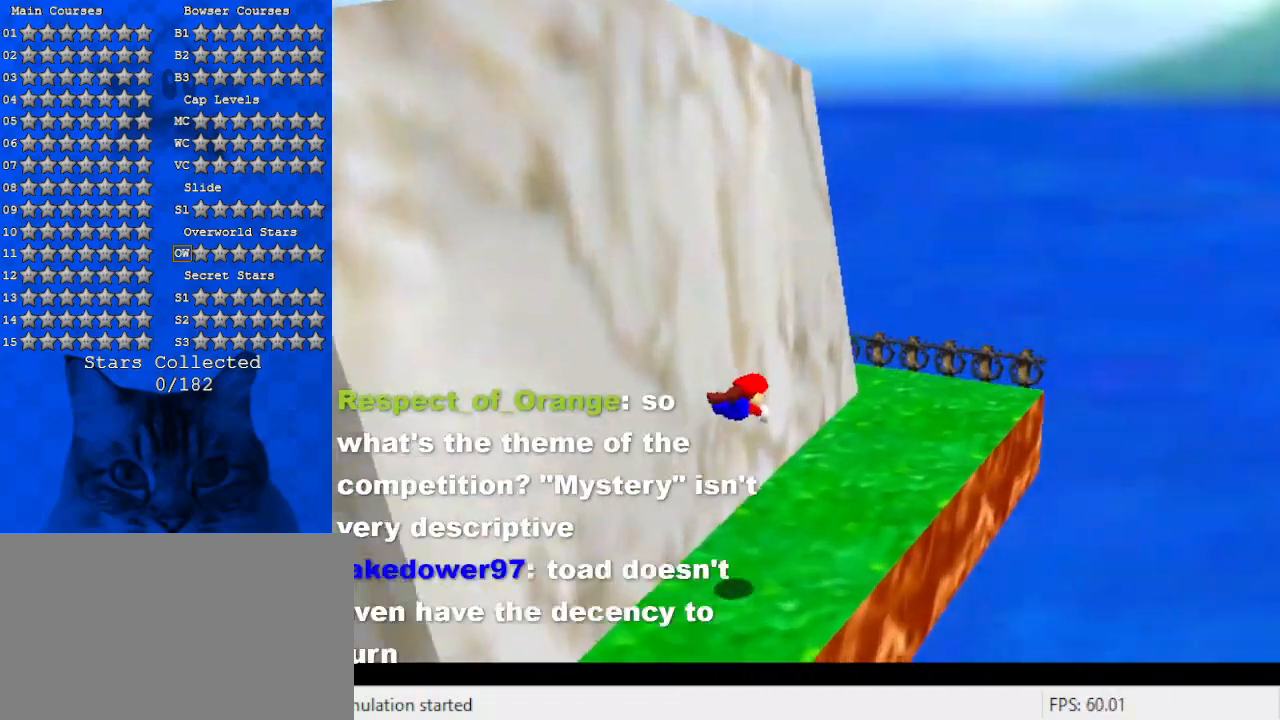
{"keys": ["down", "shift"], "events": [[100, "d", "up"], [167, "left", "down"], [200, "d", "down"], [333, "d", "up"], [367, "left", "up"], [433, "down", "down"], [433, "shift", "down"]]}
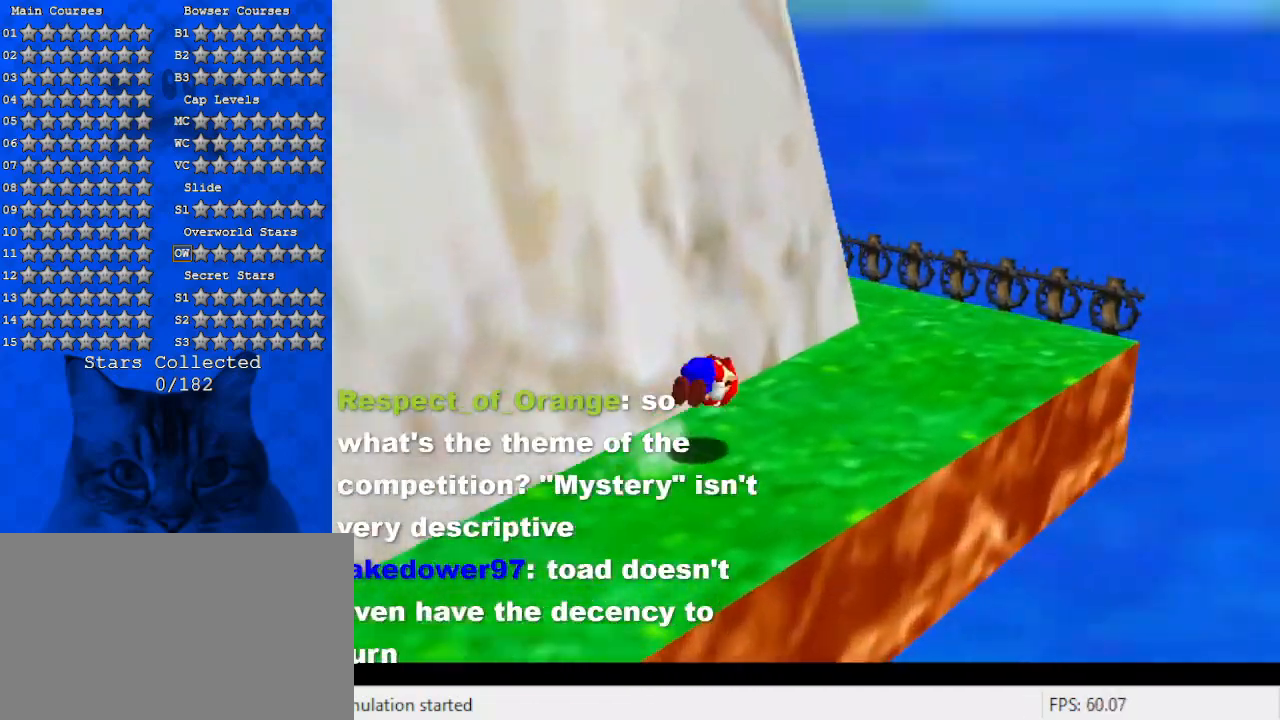
{"keys": ["d"], "events": [[67, "down", "up"], [67, "shift", "up"], [100, "d", "down"], [267, "right", "down"], [300, "d", "up"], [400, "d", "down"], [400, "right", "up"]]}
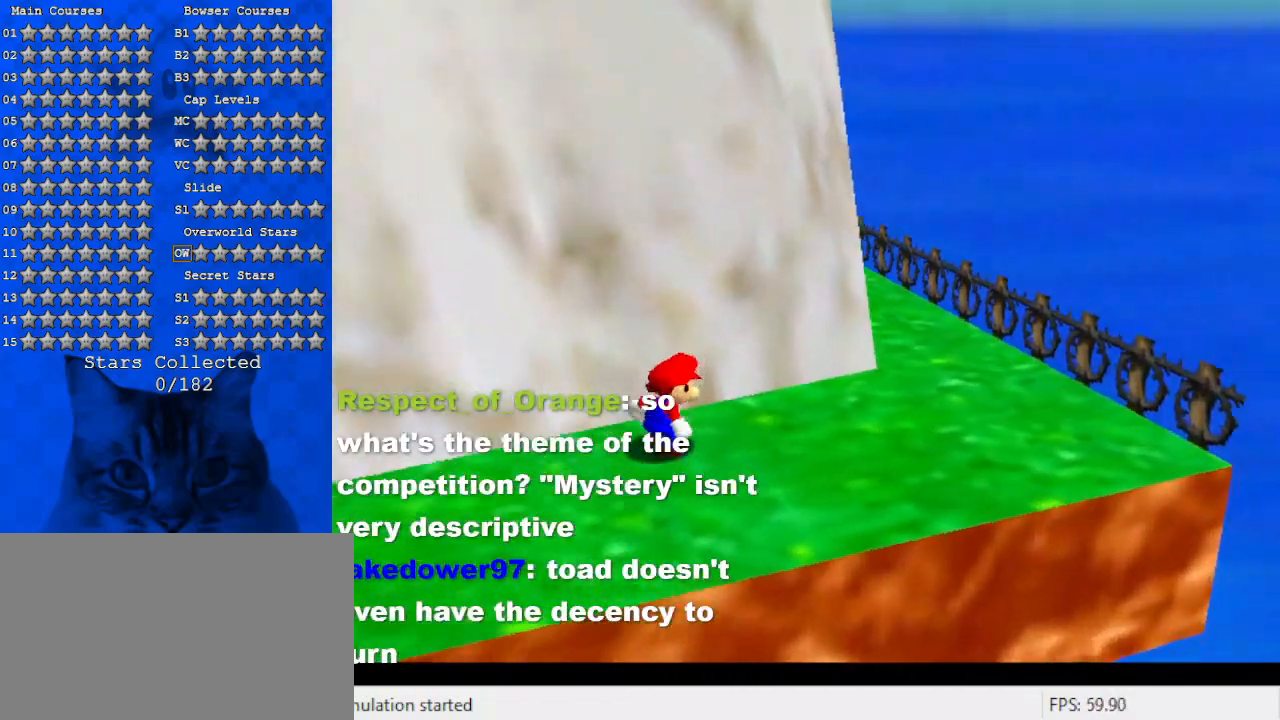
{"keys": ["right"], "events": [[33, "d", "up"], [33, "right", "down"], [133, "up", "down"], [233, "d", "down"], [233, "up", "up"], [367, "d", "up"]]}
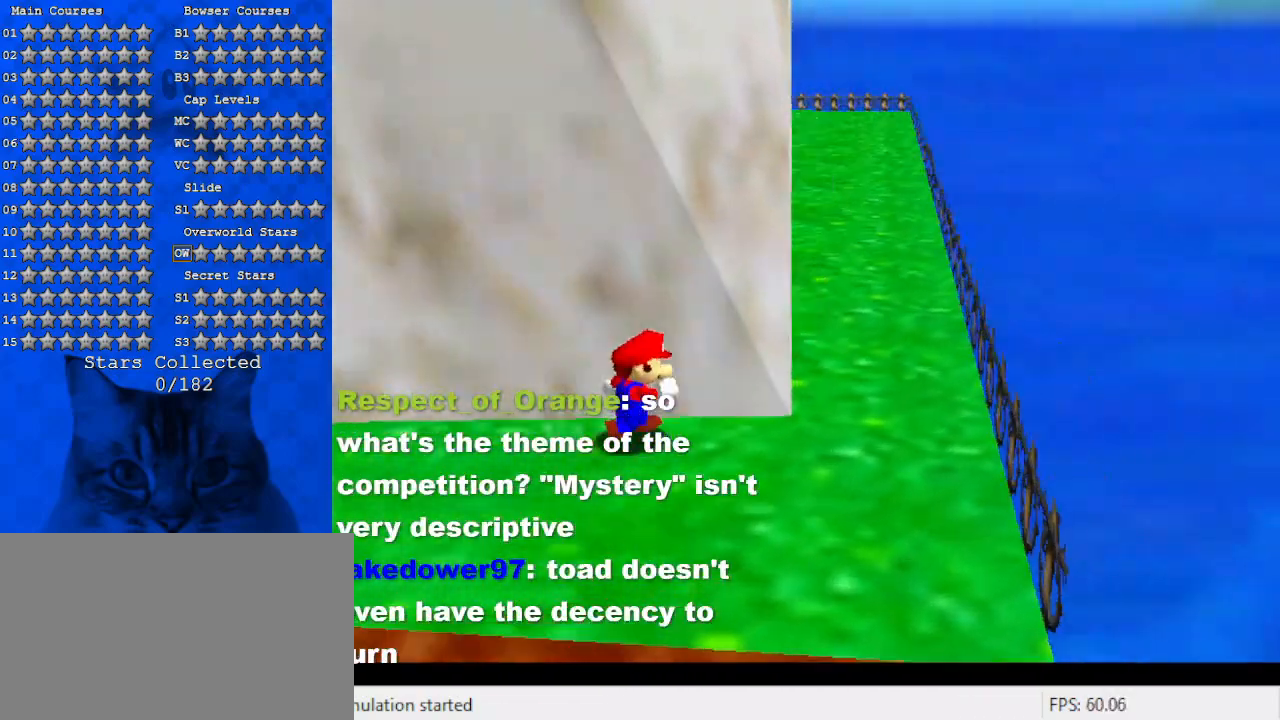
{"keys": ["right"], "events": [[200, "right", "up"], [433, "right", "down"]]}
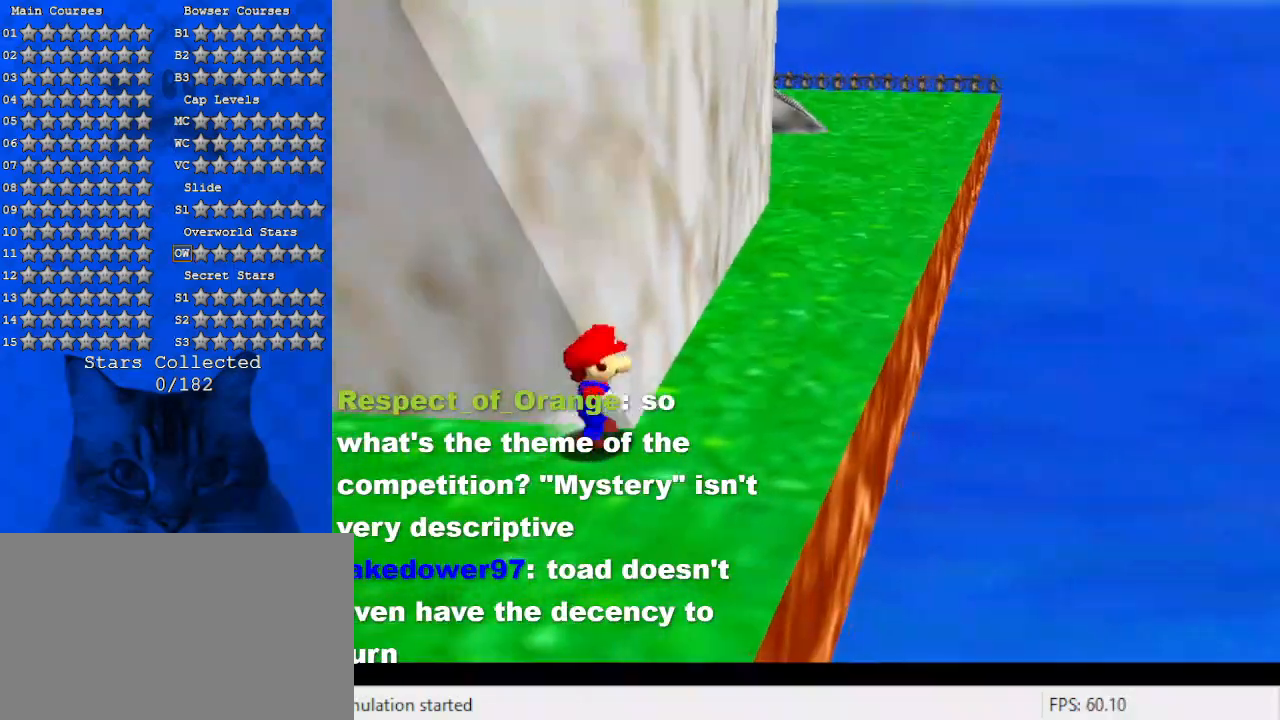
{"keys": ["up"], "events": [[333, "up", "down"], [433, "right", "up"]]}
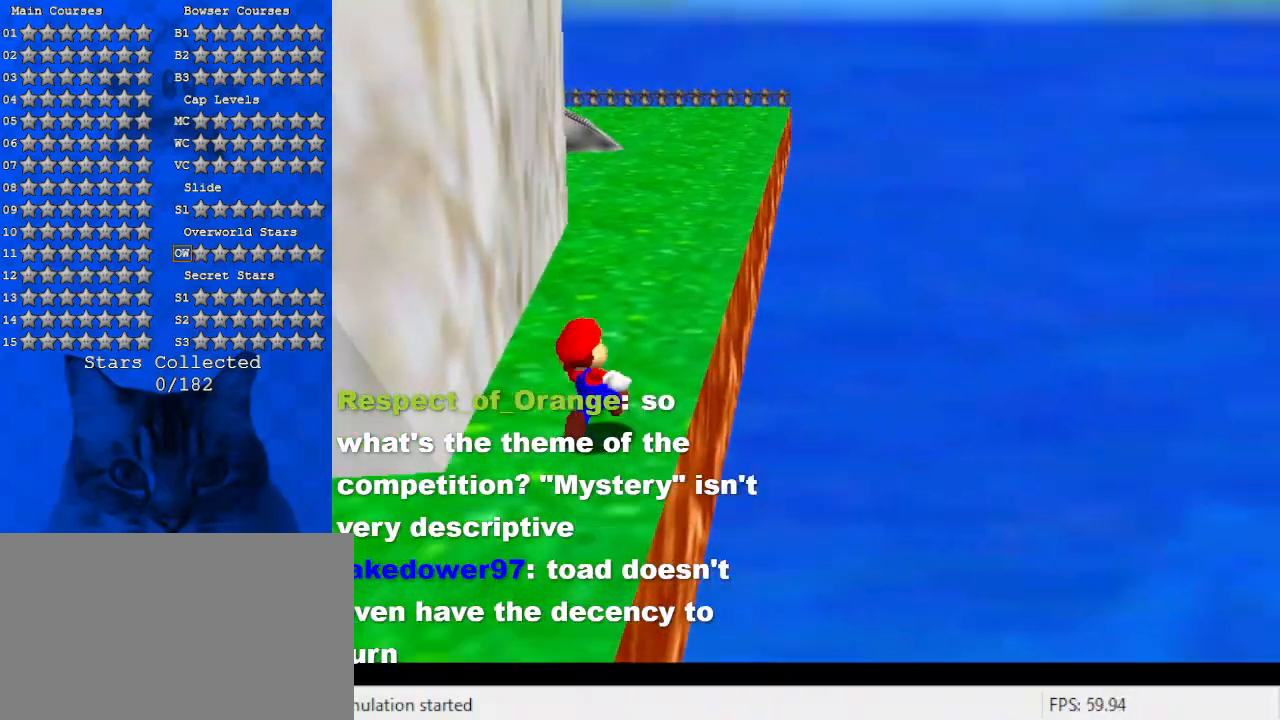
{"keys": ["d", "up"], "events": [[133, "y", "down"], [167, "shift", "down"], [300, "y", "up"], [367, "shift", "up"], [433, "d", "down"]]}
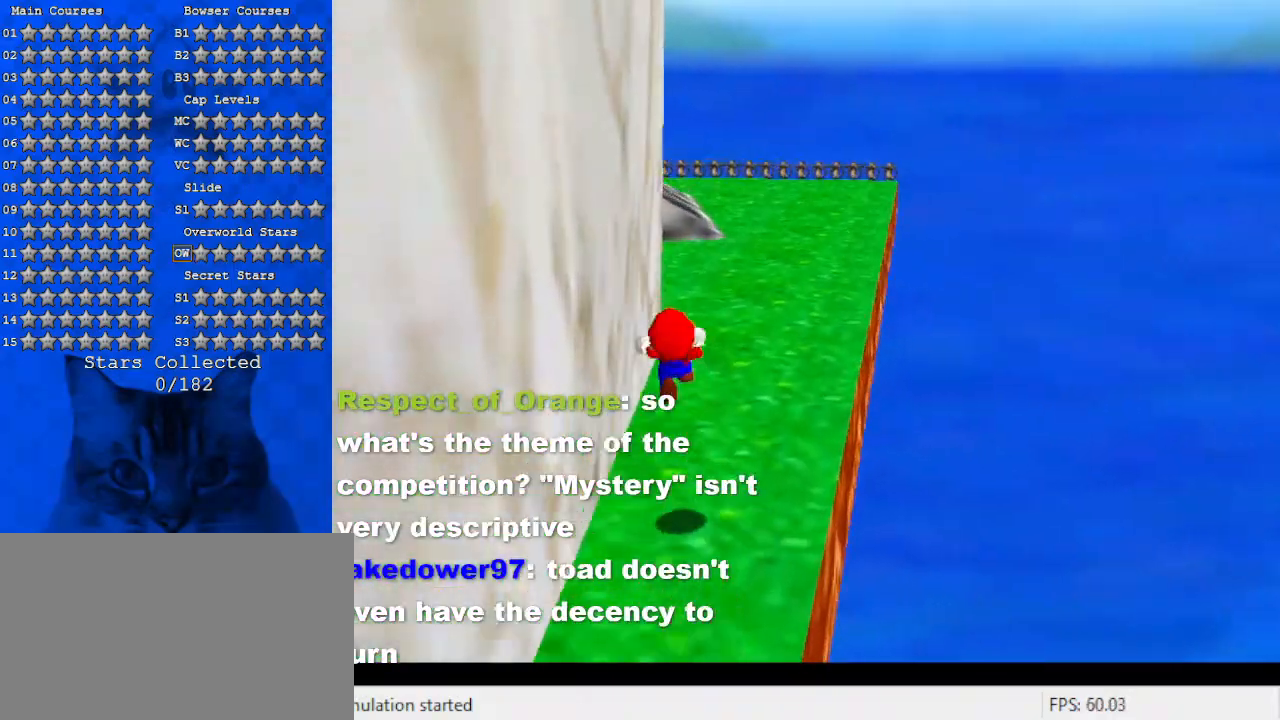
{"keys": ["right", "up"], "events": [[100, "right", "down"], [167, "d", "up"], [267, "d", "down"], [500, "d", "up"]]}
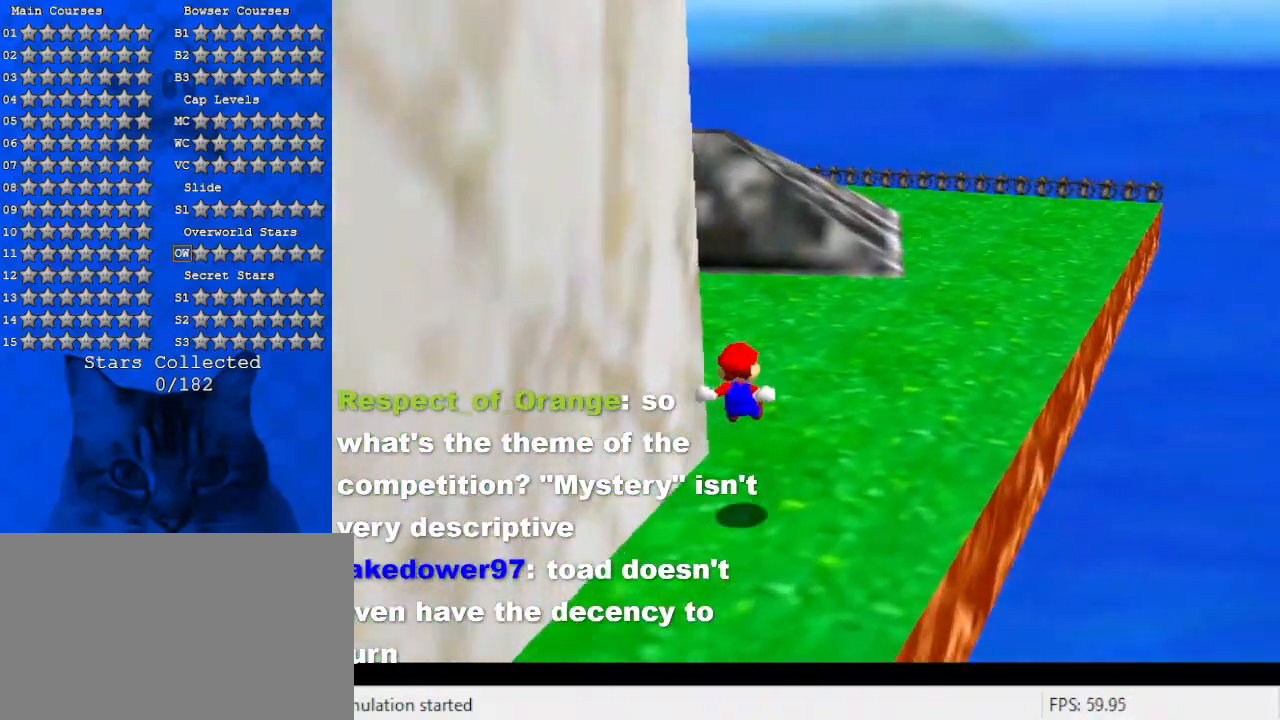
{"keys": ["d", "right", "up"], "events": [[100, "d", "down"], [300, "d", "up"], [333, "d", "down"]]}
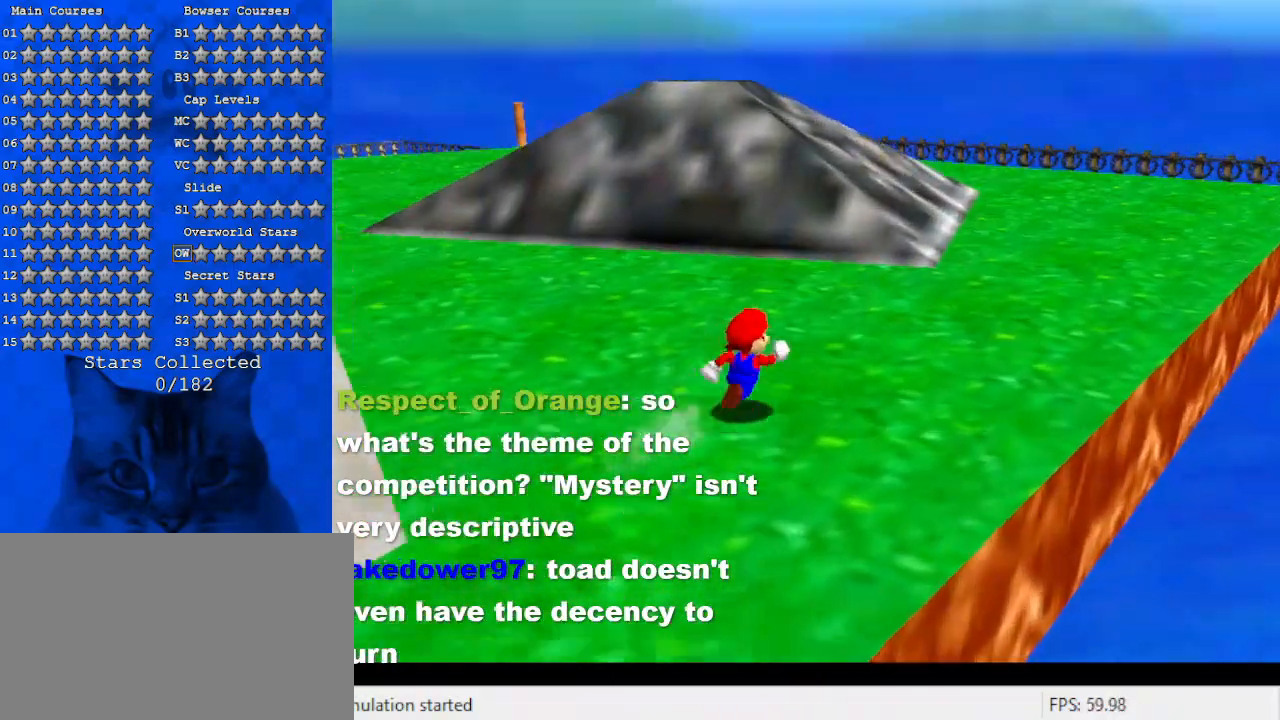
{"keys": ["right", "up"], "events": [[33, "d", "up"], [67, "right", "up"], [167, "ctrl", "down"], [300, "ctrl", "up"], [333, "d", "down"], [467, "d", "up"], [467, "right", "down"]]}
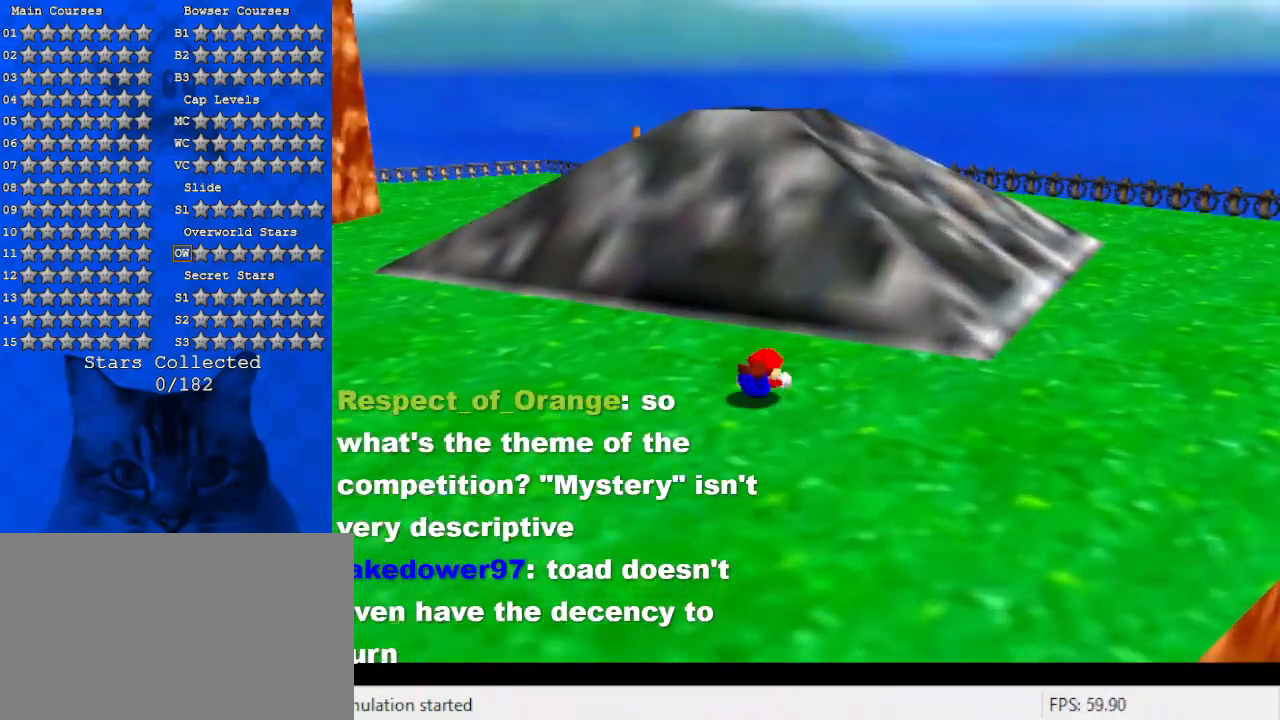
{"keys": ["shift", "up"], "events": [[33, "shift", "down"], [200, "right", "up"]]}
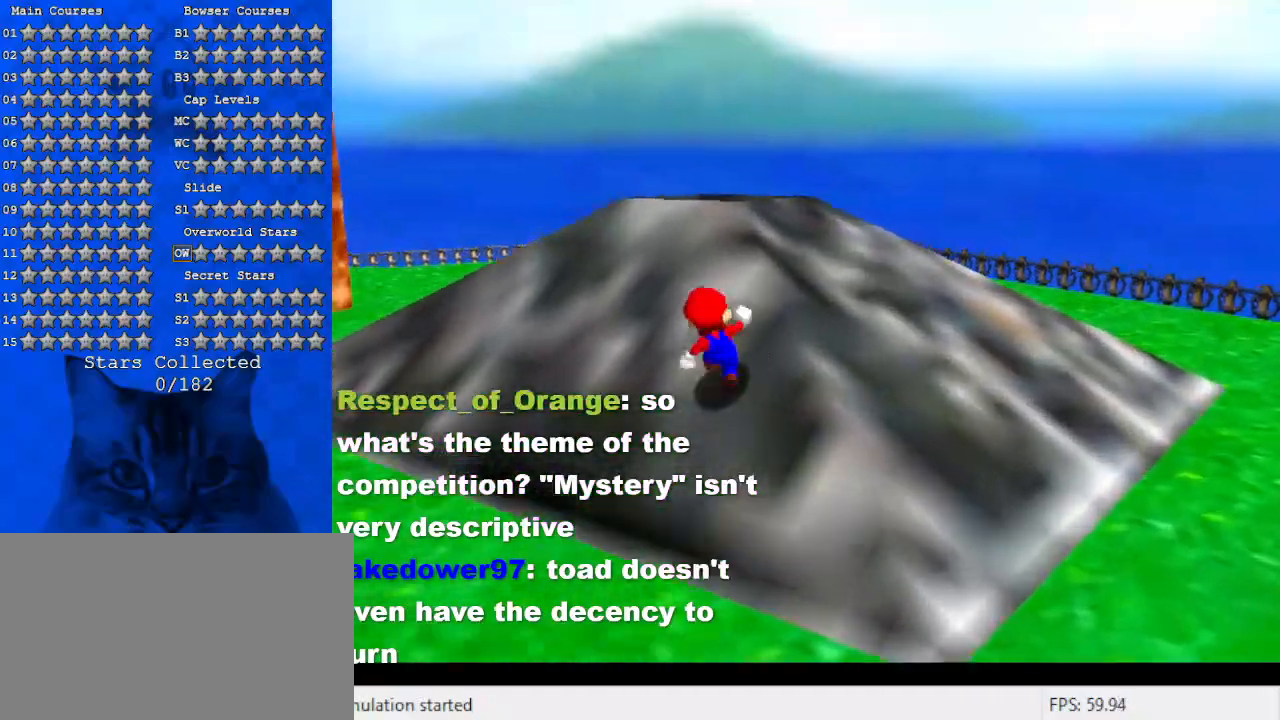
{"keys": ["up"], "events": [[100, "ctrl", "down"], [167, "ctrl", "up"], [167, "shift", "up"], [267, "shift", "down"], [333, "ctrl", "down"], [500, "ctrl", "up"], [500, "shift", "up"]]}
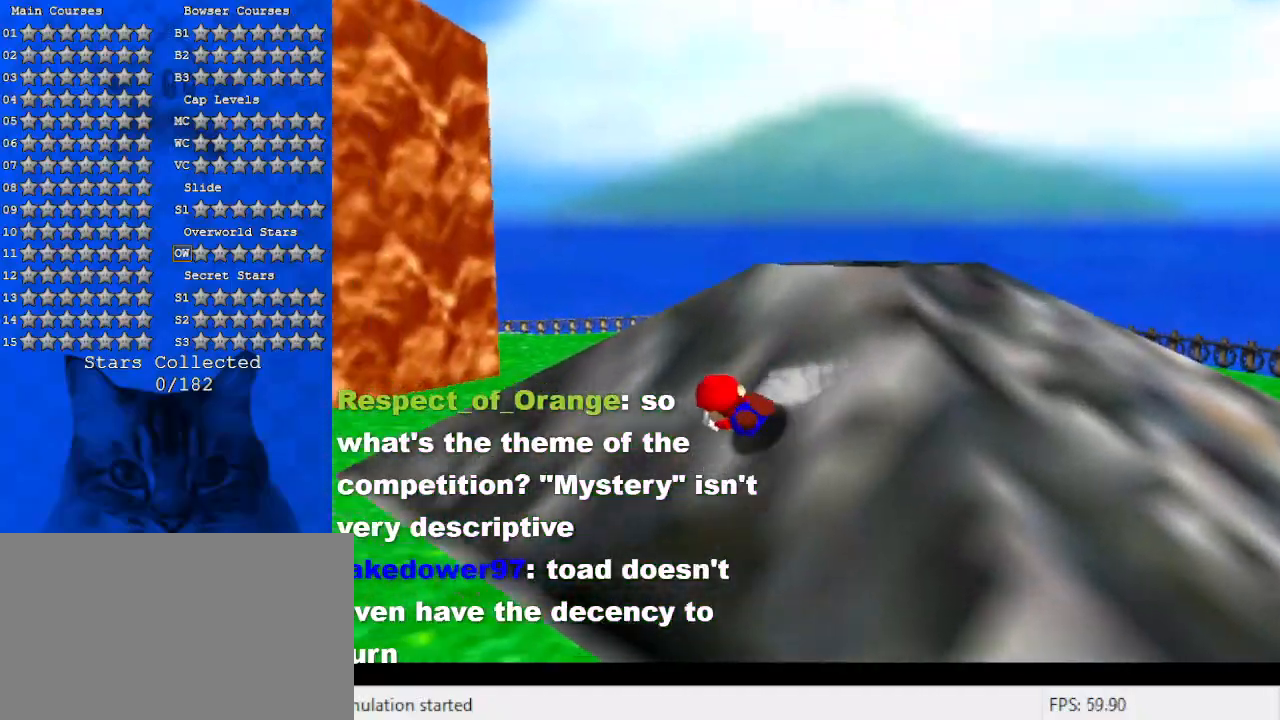
{"keys": ["left", "up"], "events": [[233, "shift", "down"], [367, "left", "down"], [367, "shift", "up"]]}
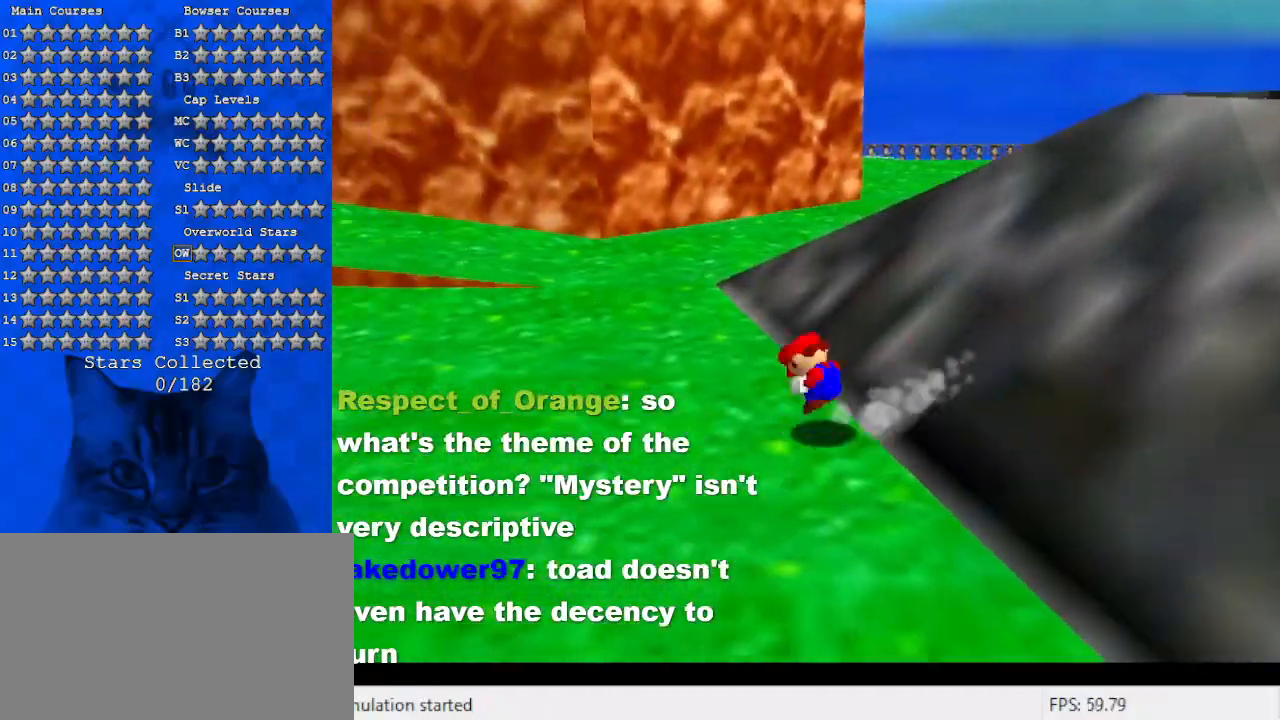
{"keys": ["a", "left", "up"], "events": [[33, "shift", "down"], [33, "up", "up"], [167, "shift", "up"], [200, "shift", "down"], [333, "shift", "up"], [433, "up", "down"], [467, "a", "down"]]}
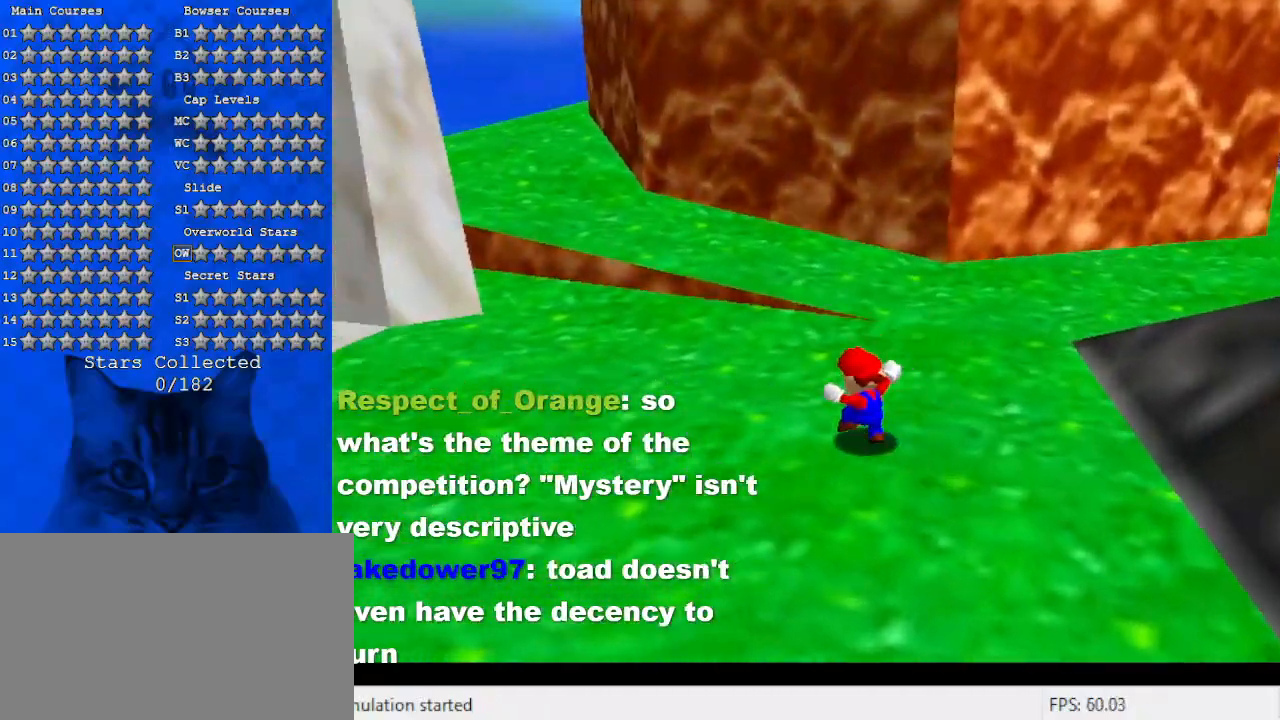
{"keys": ["right", "shift", "up"], "events": [[33, "left", "up"], [167, "a", "up"], [167, "right", "down"], [500, "shift", "down"]]}
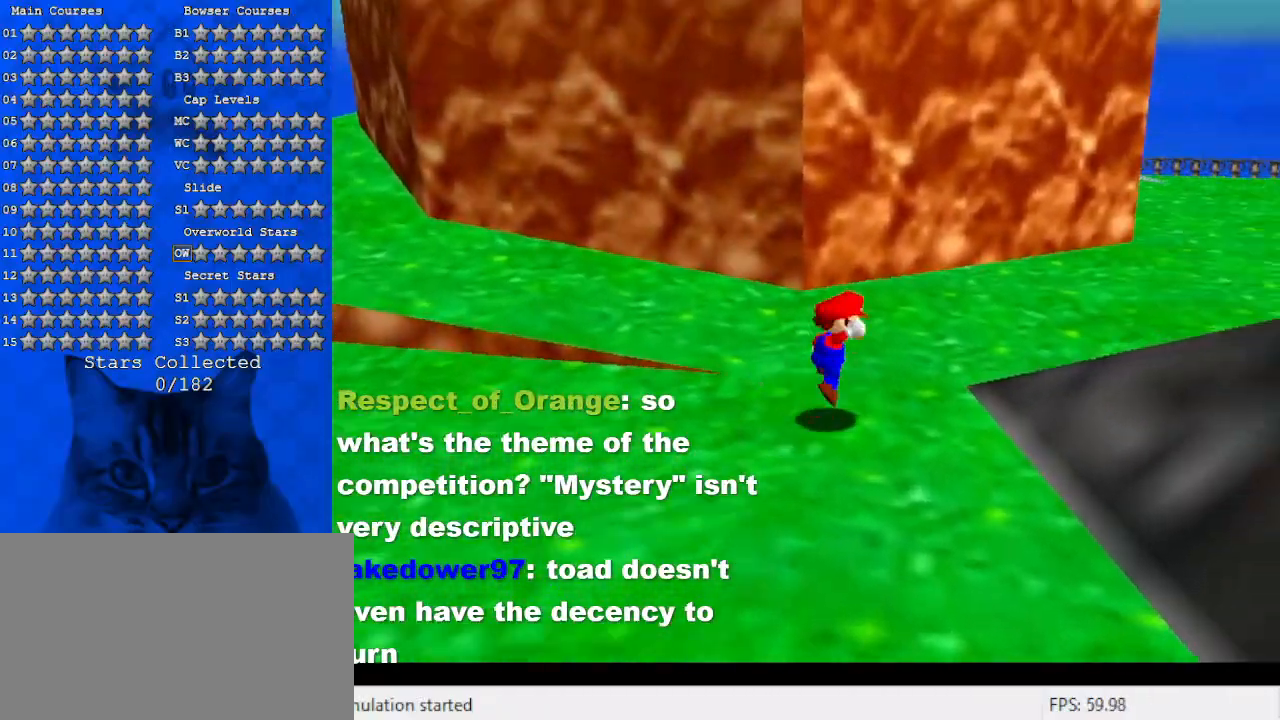
{"keys": ["ctrl", "right", "up"], "events": [[100, "shift", "up"], [167, "a", "down"], [333, "a", "up"], [400, "ctrl", "down"]]}
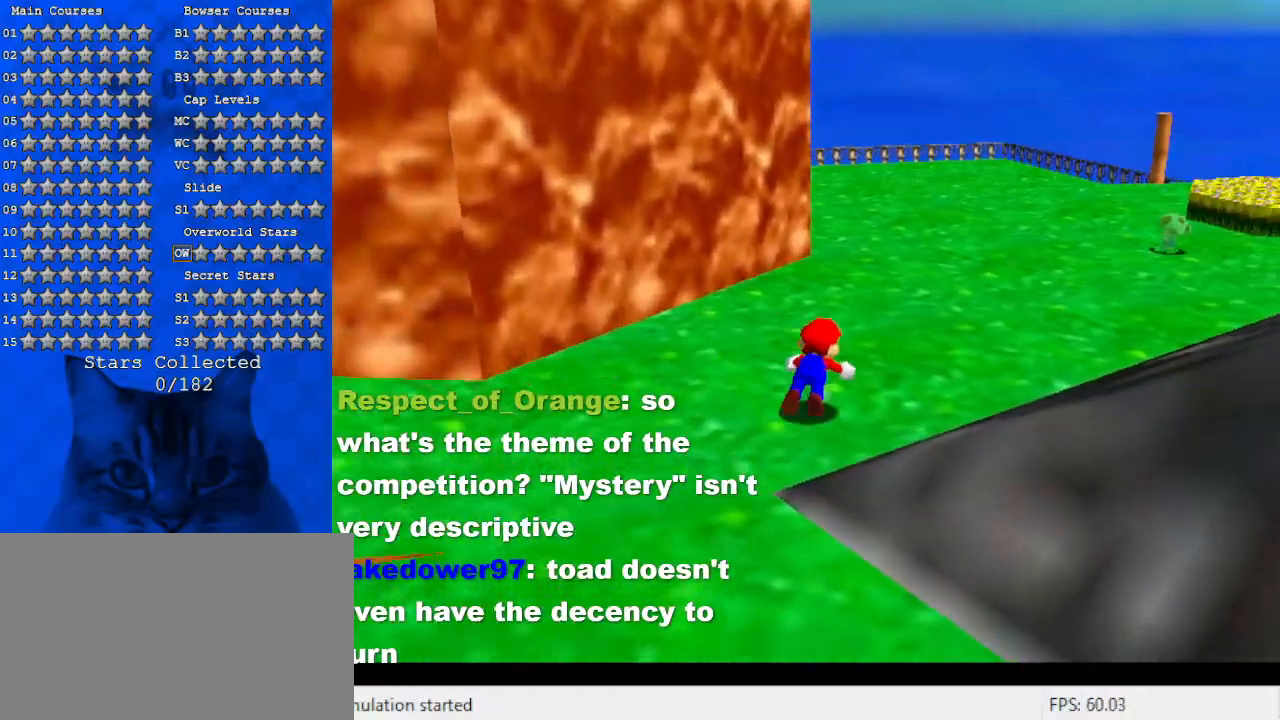
{"keys": ["a", "up"], "events": [[67, "ctrl", "up"], [67, "shift", "down"], [133, "ctrl", "down"], [133, "right", "up"], [300, "ctrl", "up"], [300, "shift", "up"], [433, "a", "down"]]}
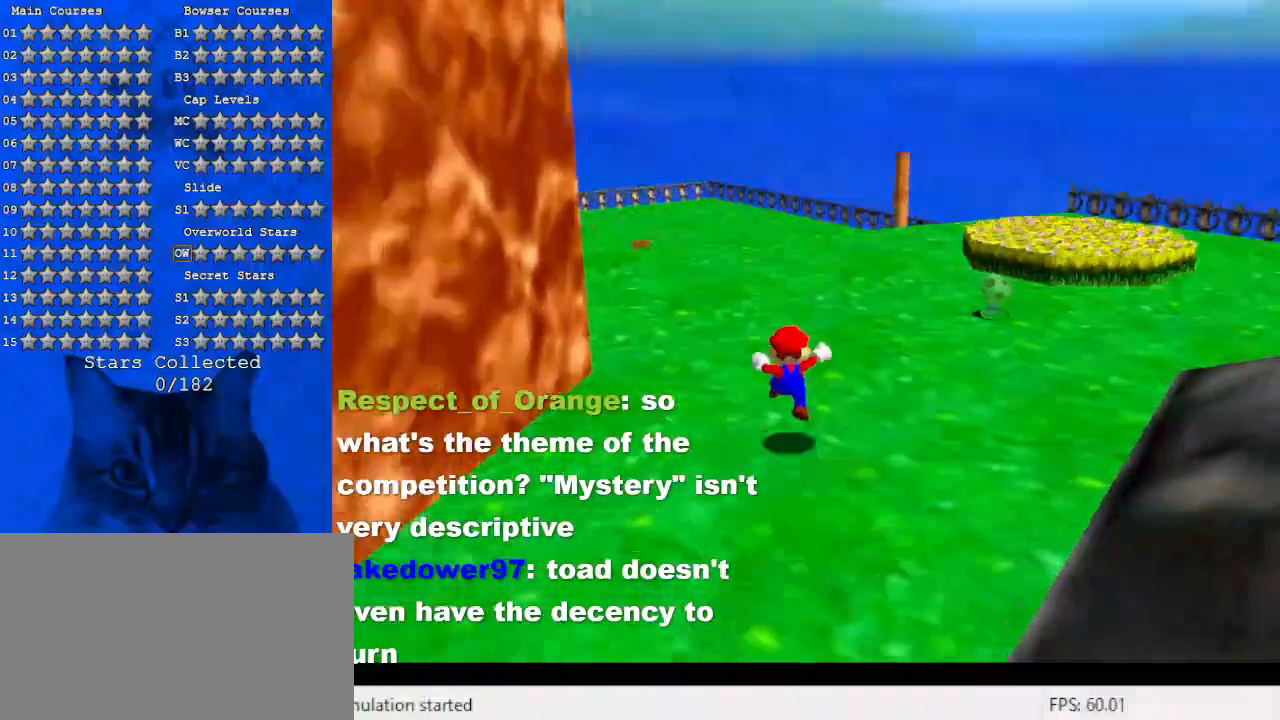
{"keys": ["up"], "events": [[133, "a", "up"]]}
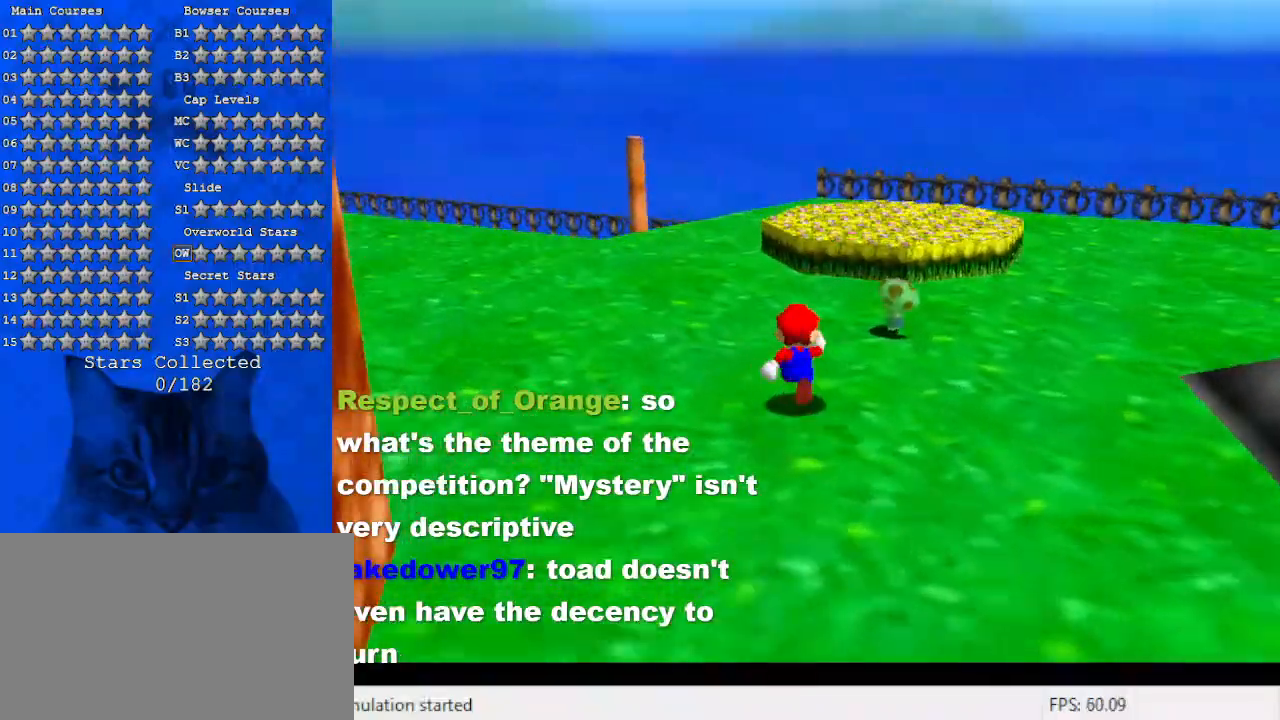
{"keys": ["up"], "events": []}
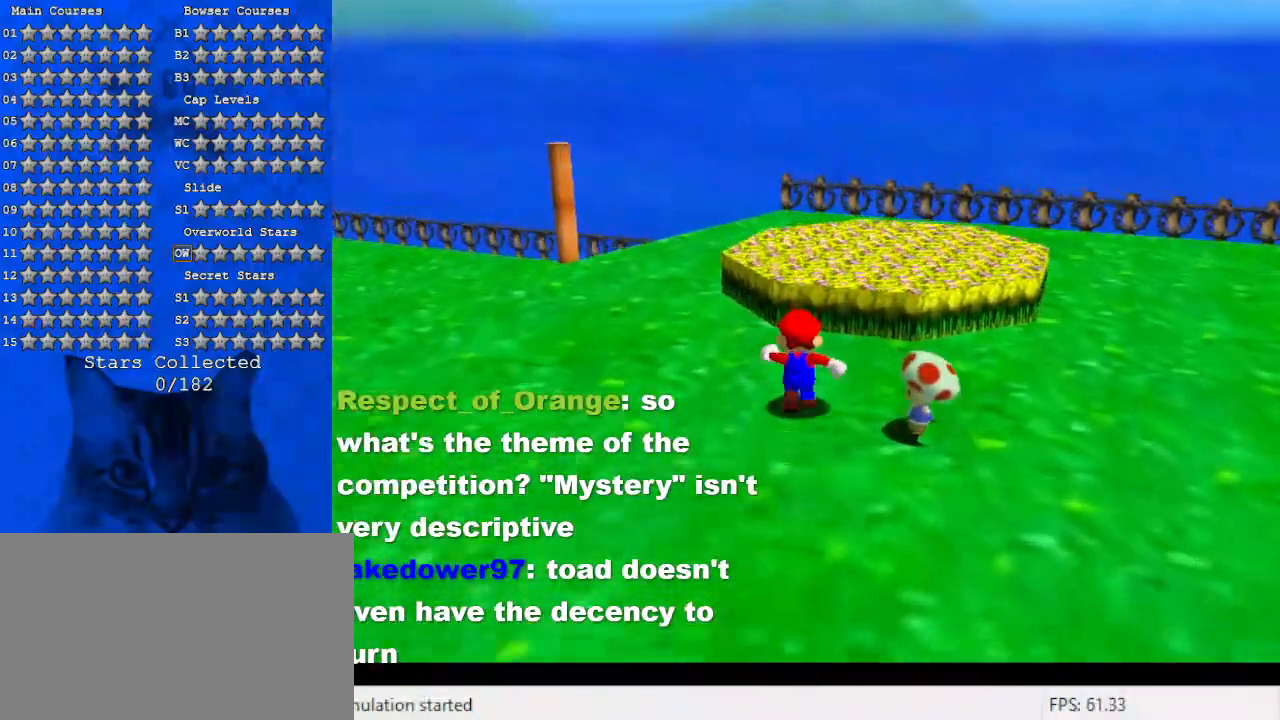
{"keys": ["right"], "events": [[33, "up", "up"], [133, "a", "down"], [267, "a", "up"], [267, "right", "down"]]}
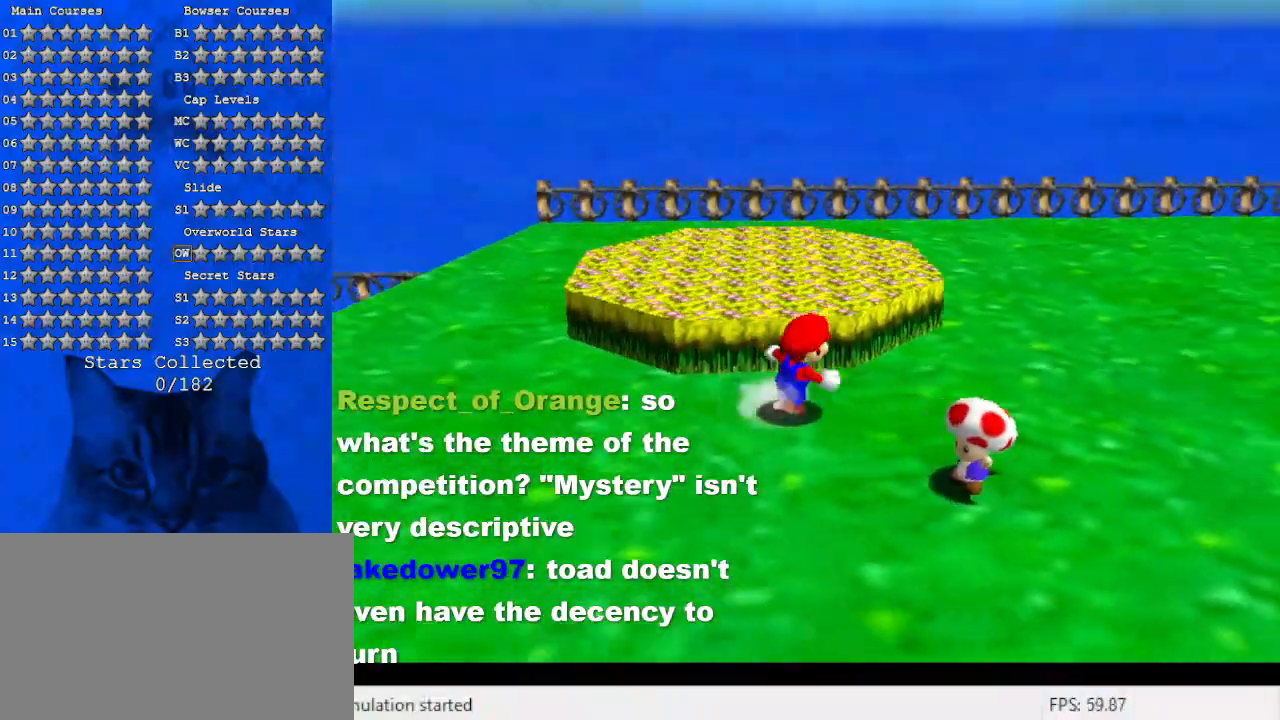
{"keys": [], "events": [[100, "down", "down"], [233, "a", "down"], [300, "right", "up"], [333, "down", "up"], [433, "a", "up"]]}
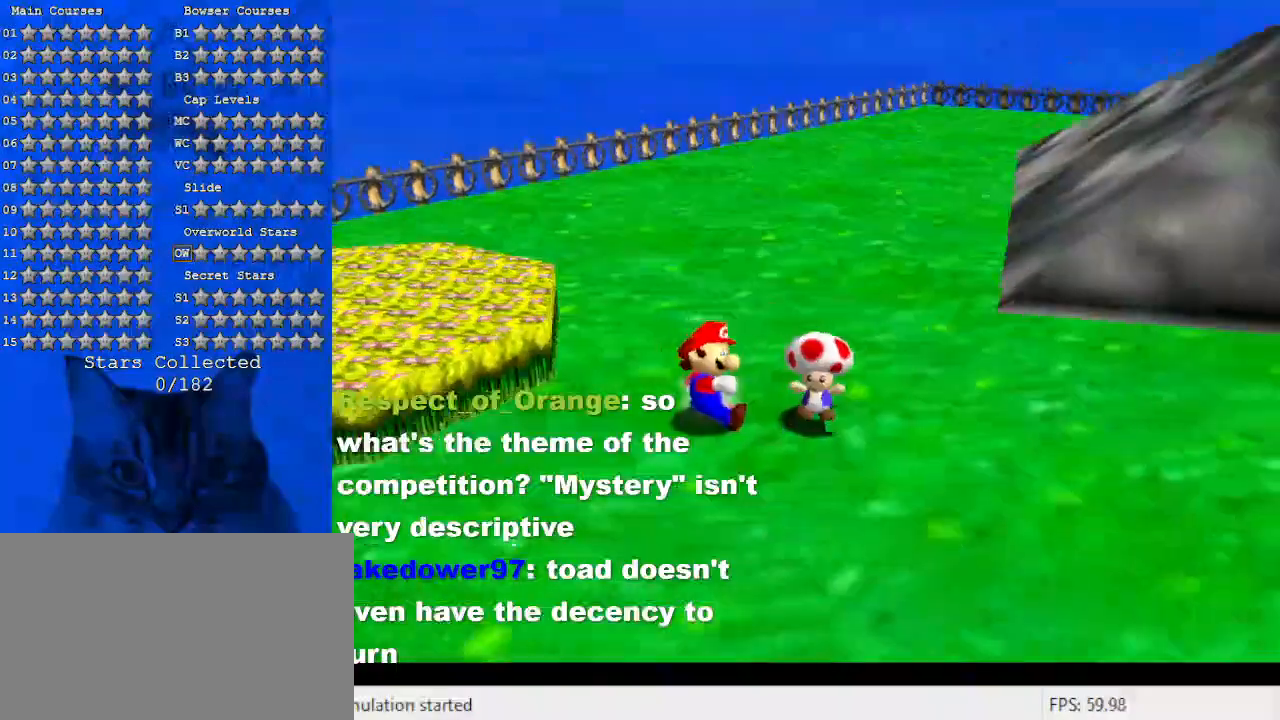
{"keys": [], "events": [[67, "right", "down"], [367, "shift", "down"], [400, "right", "up"], [500, "shift", "up"]]}
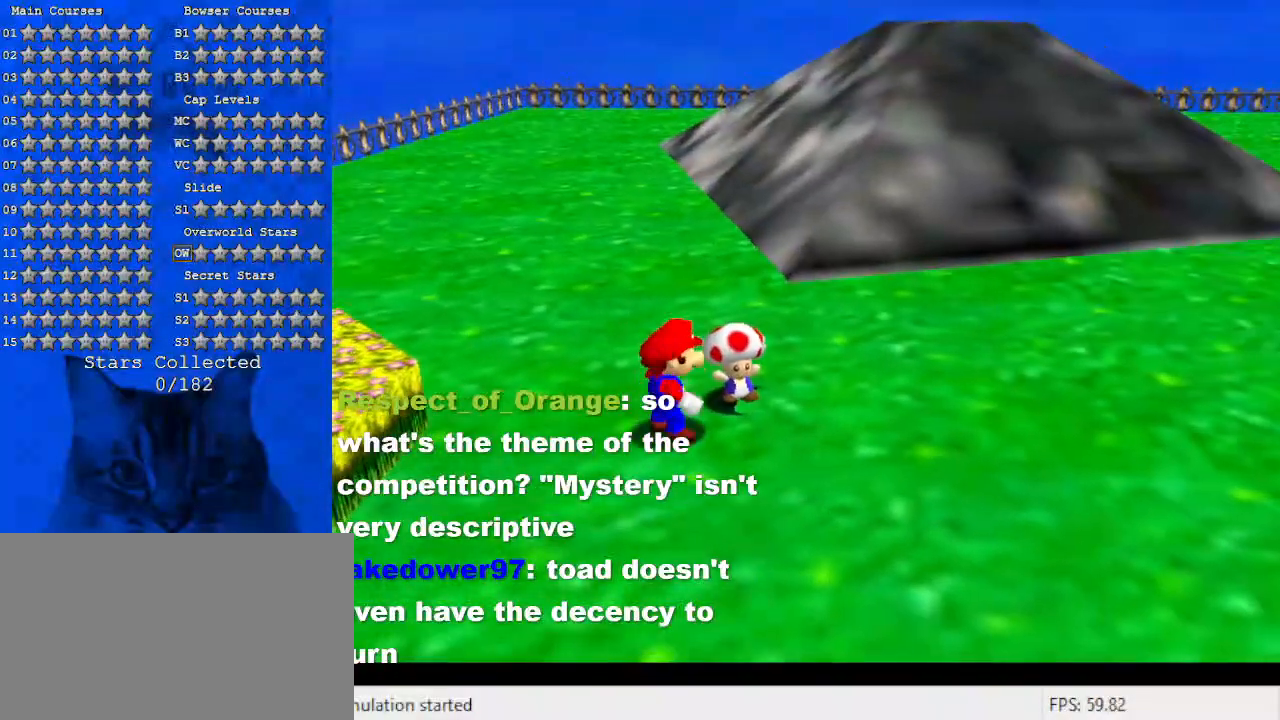
{"keys": [], "events": []}
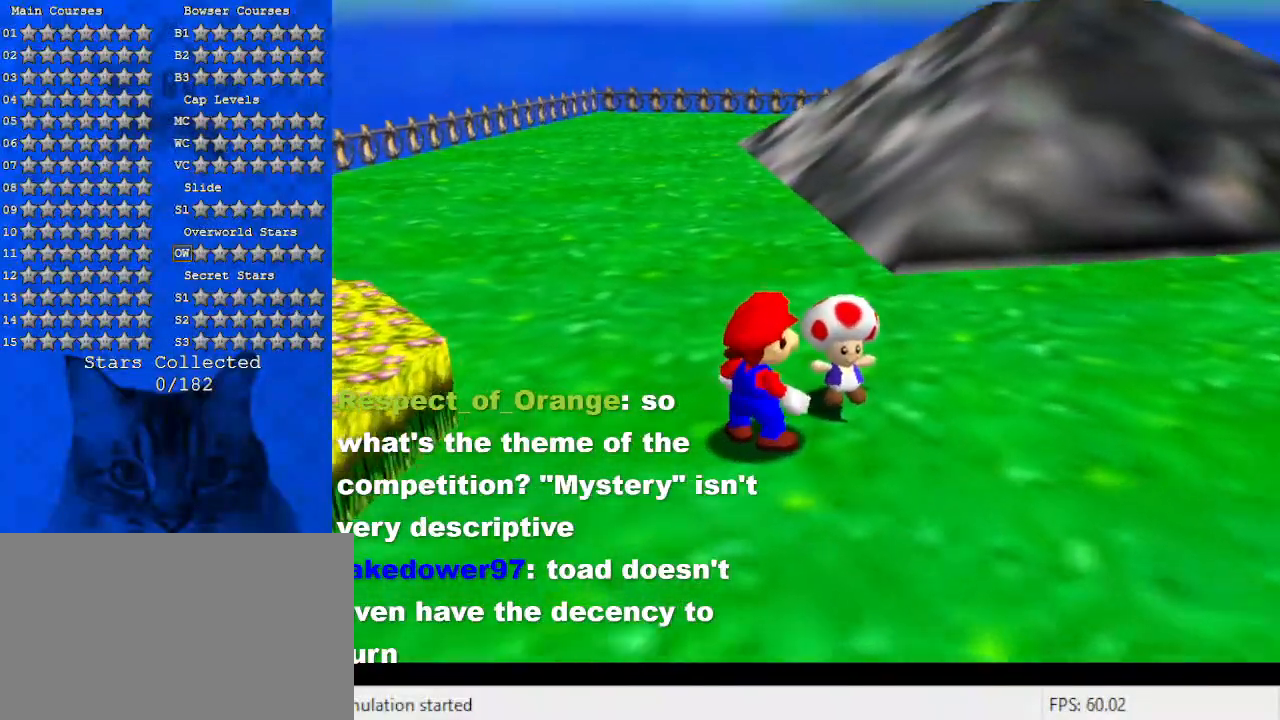
{"keys": [], "events": []}